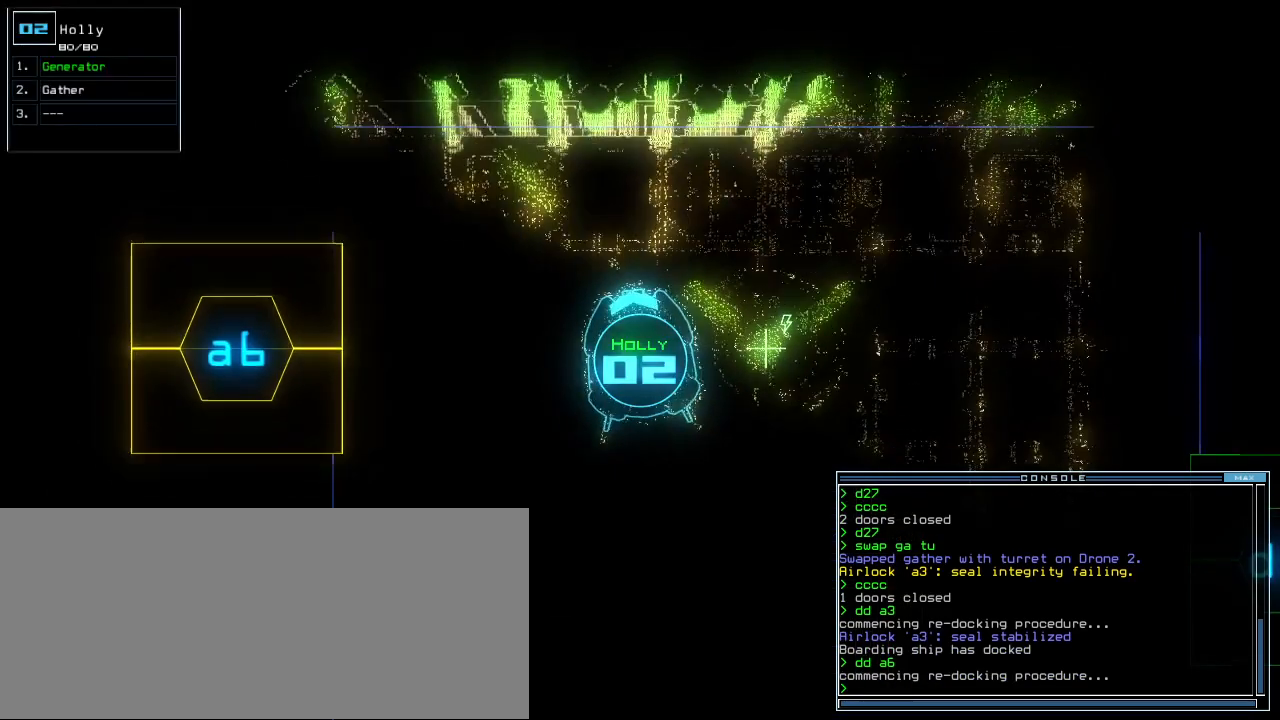
Gameplay with keyboard; each line is a JSON object with the keys held at the frame after it. "events" lists presses ("down") and releases ("up") of ".", "0", "1", "2", "3", "4", "5", "6", "7", "8", "9", "a", "b", "backspace", "c", "caps_lock", "comma", "ctrl_l", "ctrl_r", "d", "down", "e", "equals", "escape", "f", "f8", "g", "h", "i", "j", "k", "l", "left", "m", "minus", "n", "o", "p", "q", "quote", "r", "return", "right", "s", "semicolon", "shift_l", "shift_r", "space", "t", "tab", "tilde", "u", "up", "v", "w", "x", "y" and "z" between this image and that frame as [ms after this image, input, new state], when the widget could be followed in between. No other keys are recorded. Mouse input is not recorded. Not read: other_keys.
{"keys": ["left", "up"], "events": []}
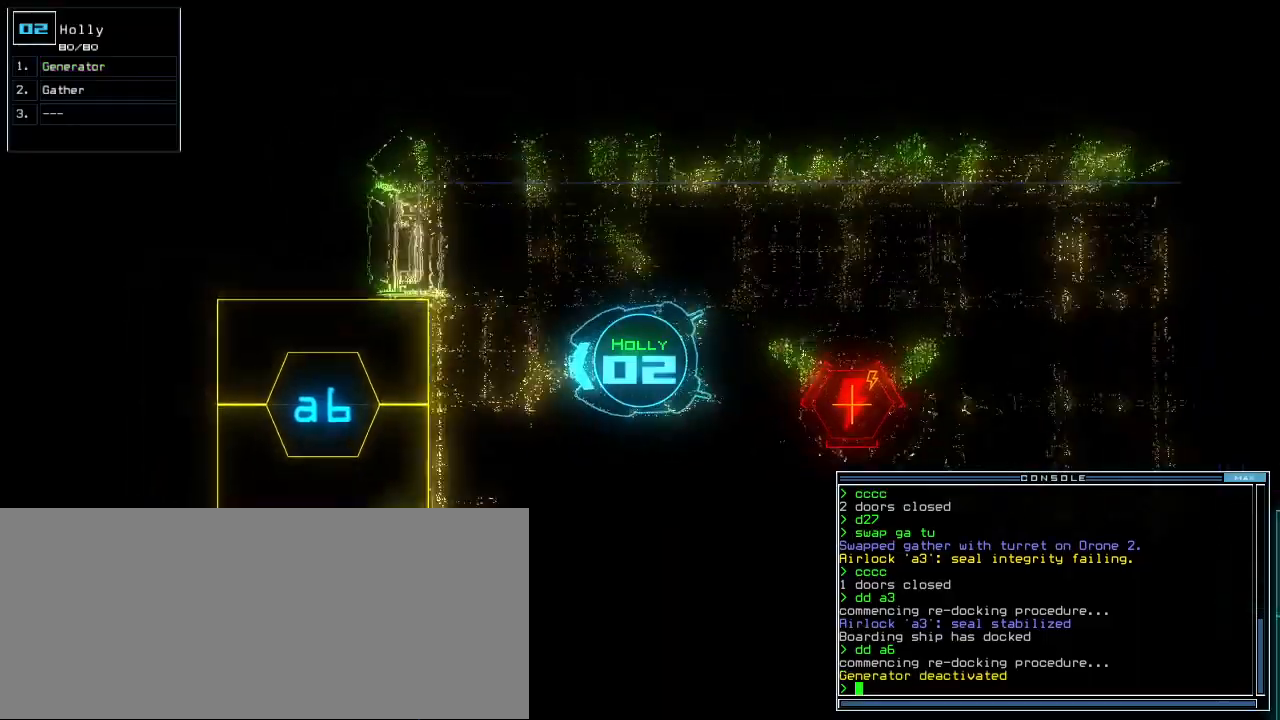
{"keys": ["right", "up"]}
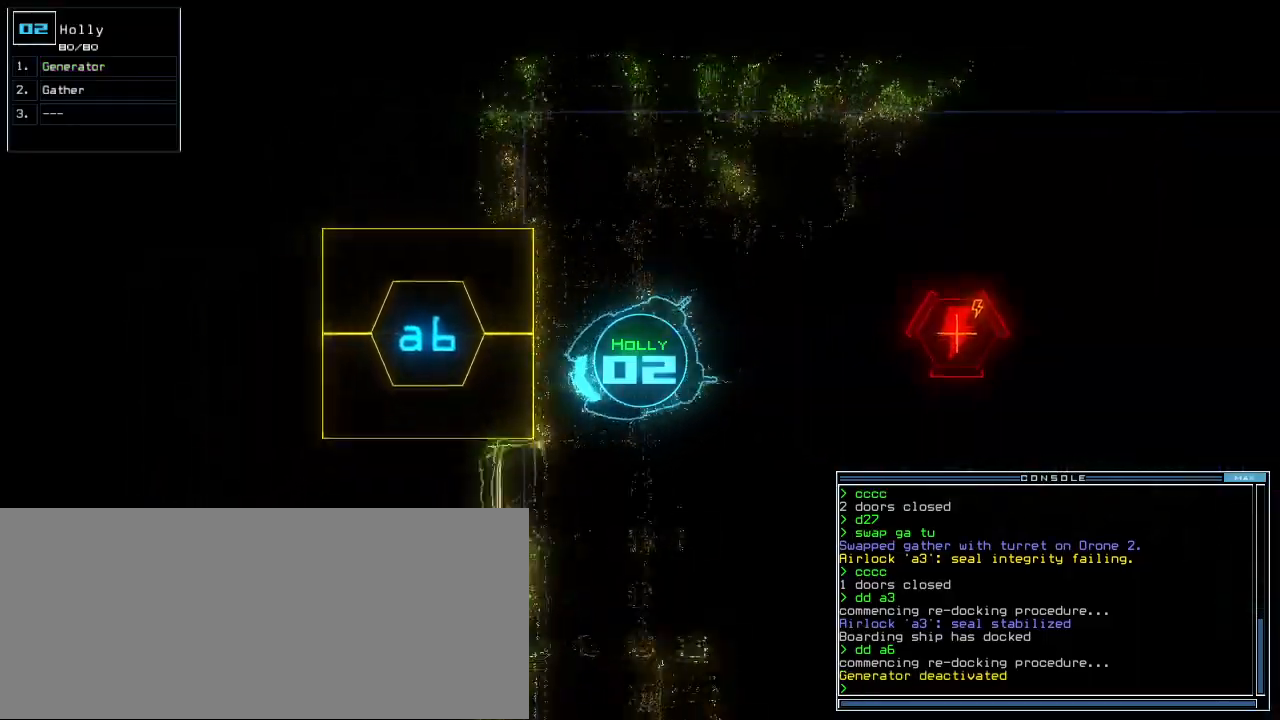
{"keys": [], "events": [[20, "up", "up"], [40, "right", "up"], [120, "a", "down"], [180, "r", "down"], [240, "a", "up"], [280, "r", "up"]]}
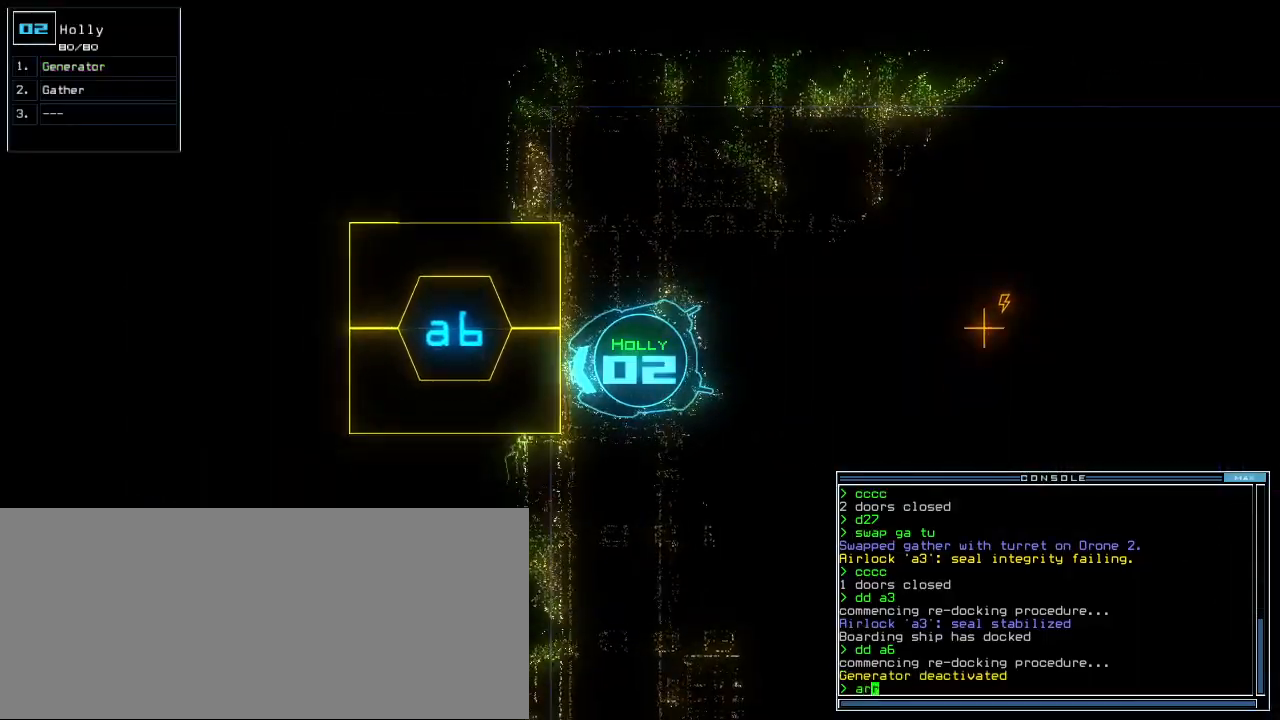
{"keys": [], "events": []}
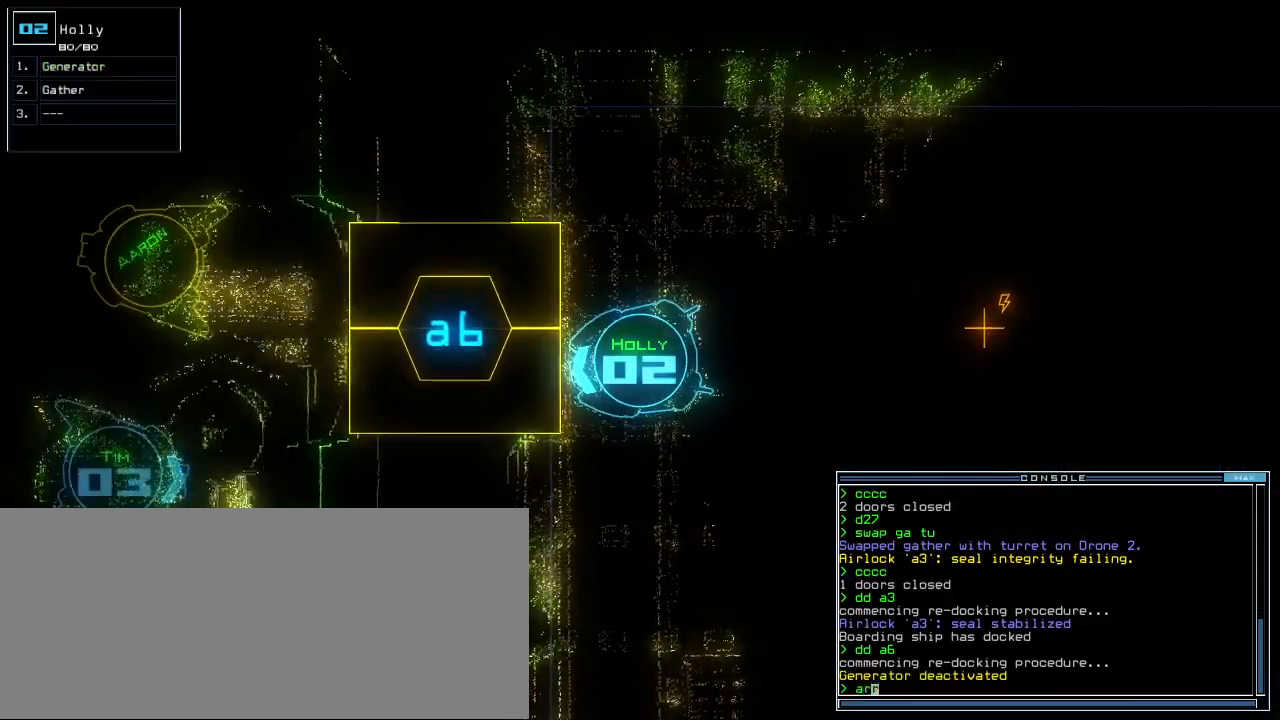
{"keys": [], "events": []}
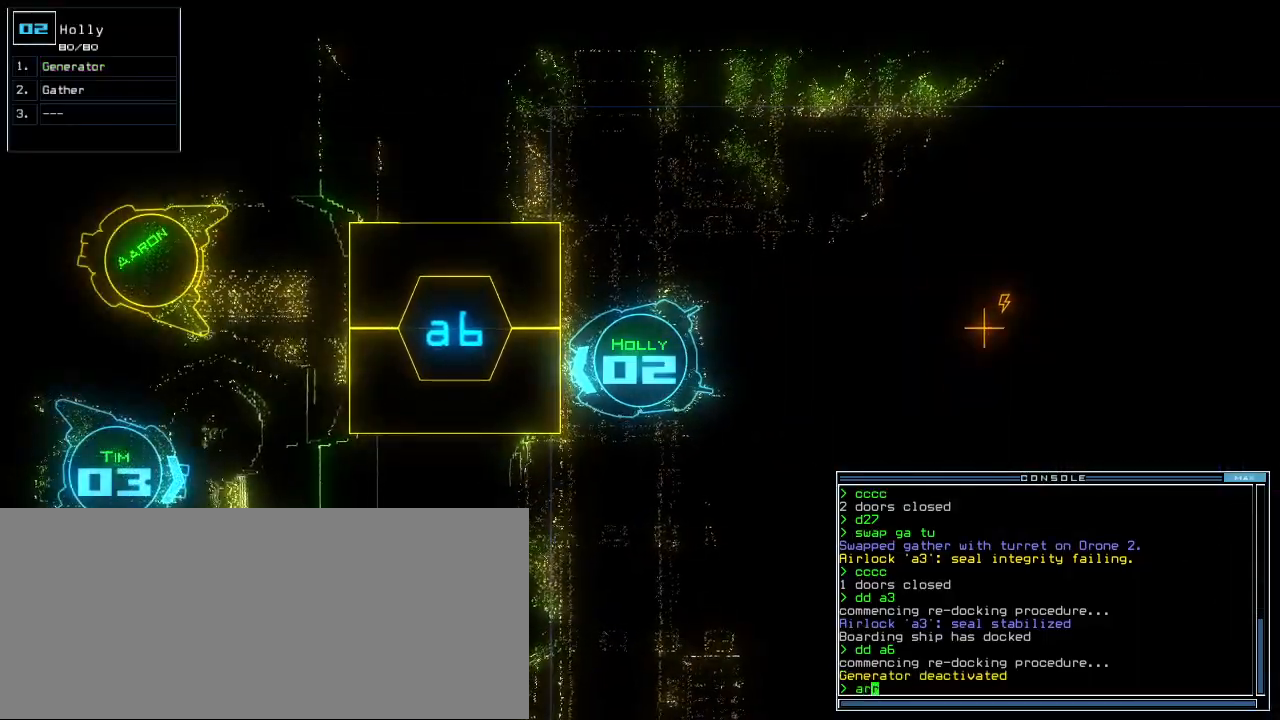
{"keys": [], "events": [[360, "return", "down"], [420, "return", "up"]]}
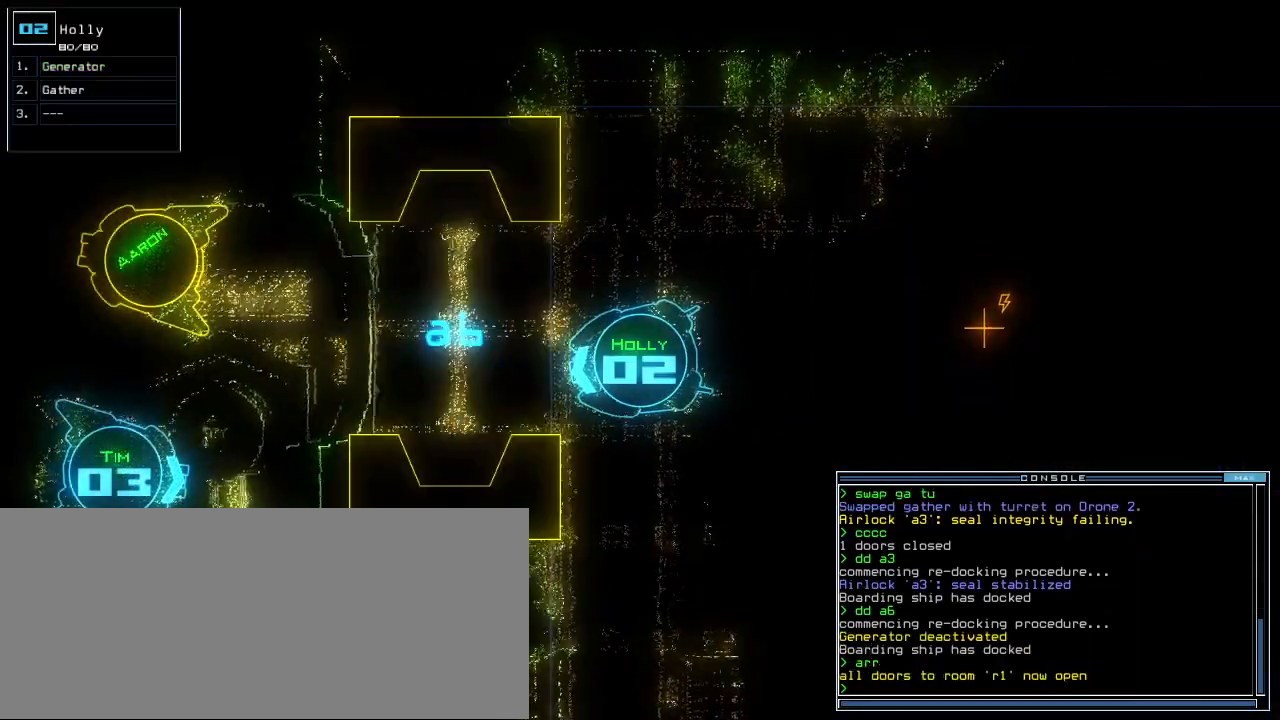
{"keys": ["return", "up"], "events": [[60, "up", "down"], [280, "t", "down"], [320, "t", "up"], [380, "t", "down"], [480, "t", "up"], [500, "return", "down"]]}